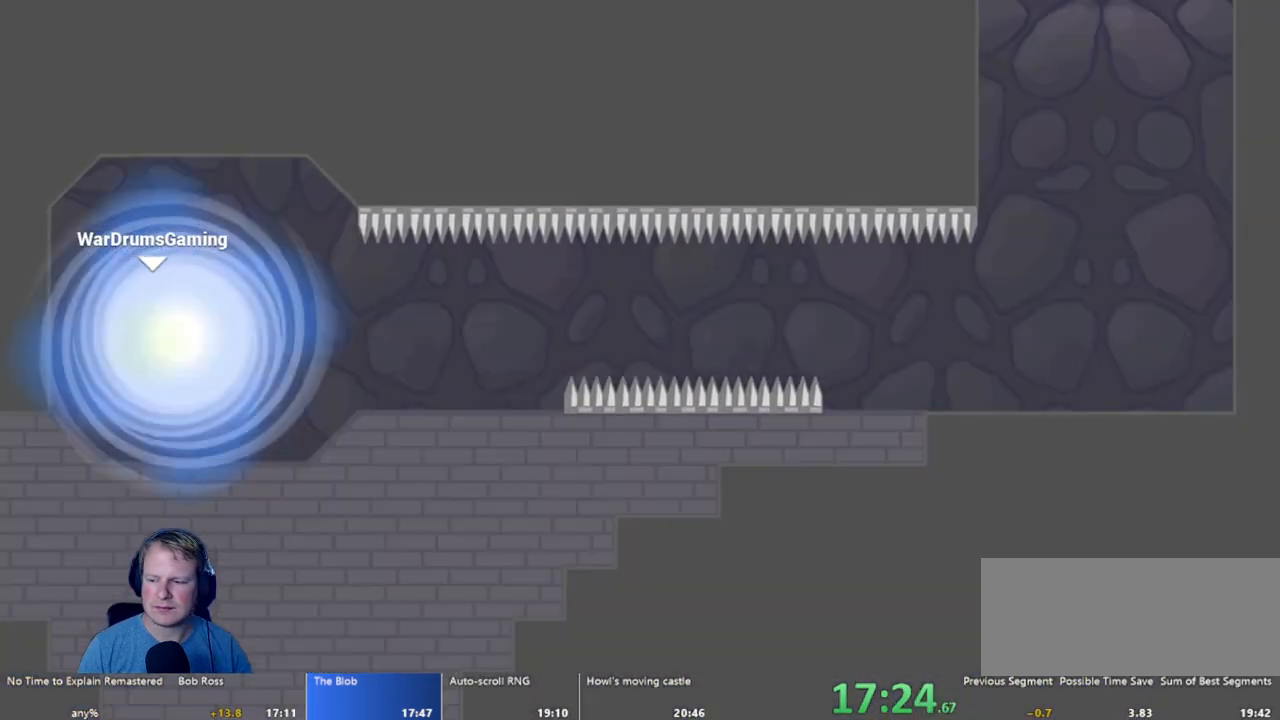
Gameplay with keyboard and mouse; each line is a JSON object with the keys and mouse buttons held at the frame after it. "events" lists presses ("down") and releases ("up") of "a", "d", "escape", "s", "w", "mouse_left" and "mouse_right" between this image and that frame as [ms after this image, input, new state], when the widget could be followed in between. "mouse_left", "mouse_right" = the "left", "right" buttons of the "mouse" list. No other keys are recorded. Mouse movement is not recorded.
{"keys": [], "mouse": [], "events": []}
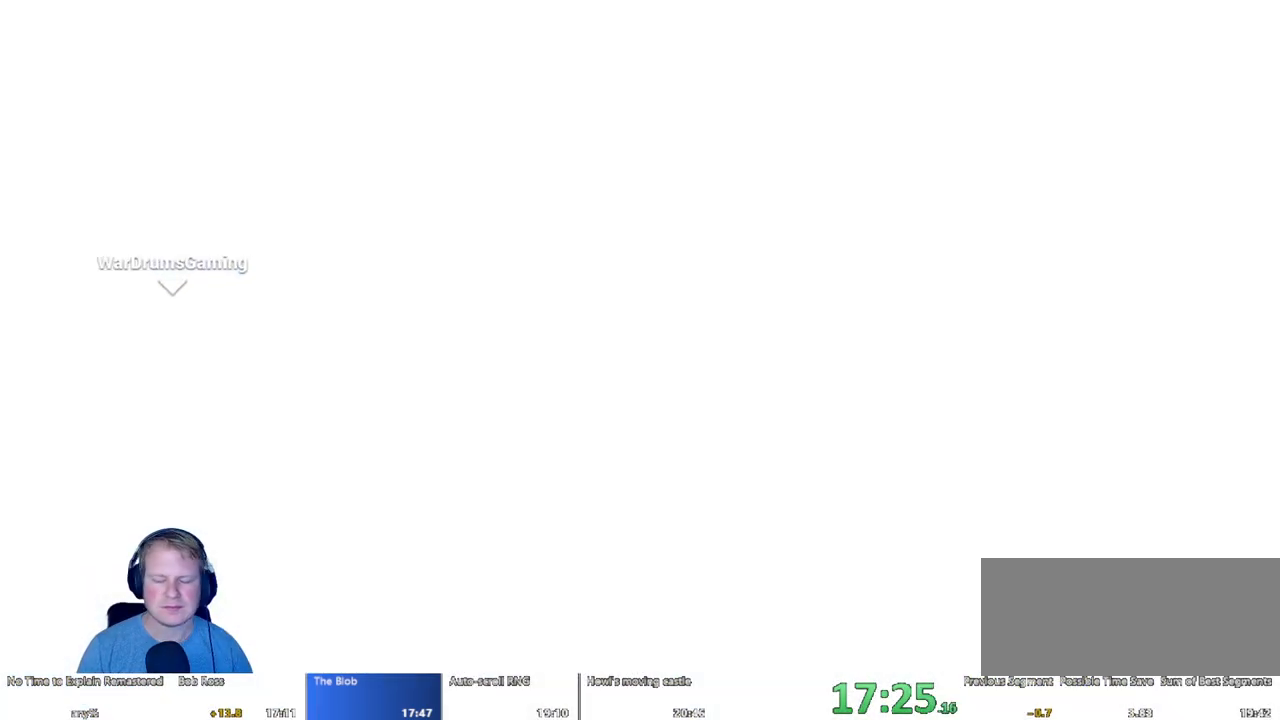
{"keys": [], "mouse": [], "events": []}
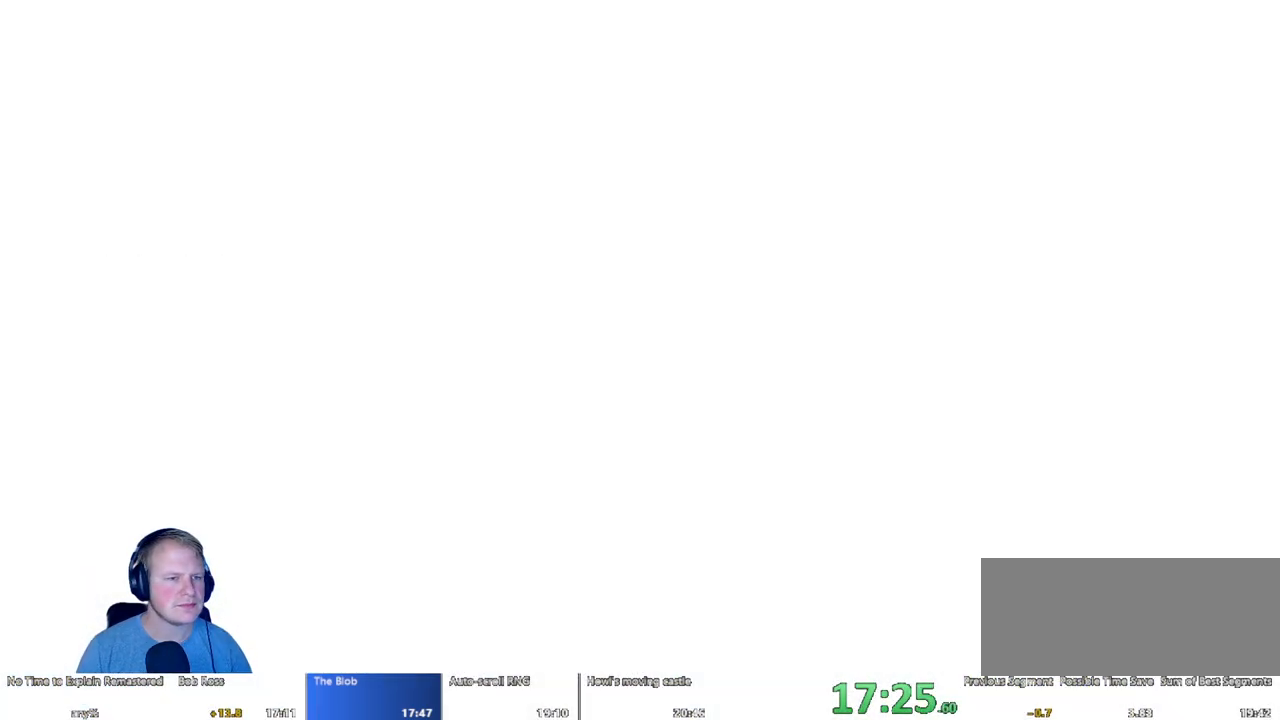
{"keys": [], "mouse": [], "events": []}
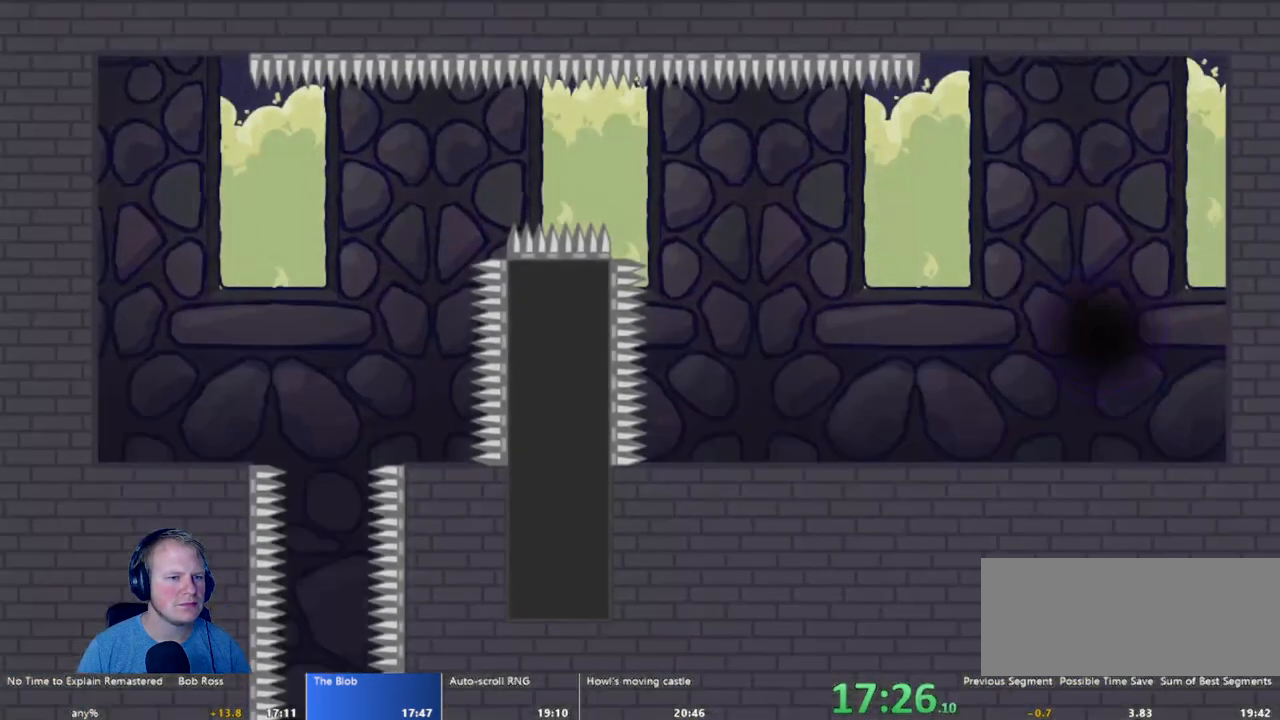
{"keys": ["d"], "mouse": [], "events": [[183, "d", "down"]]}
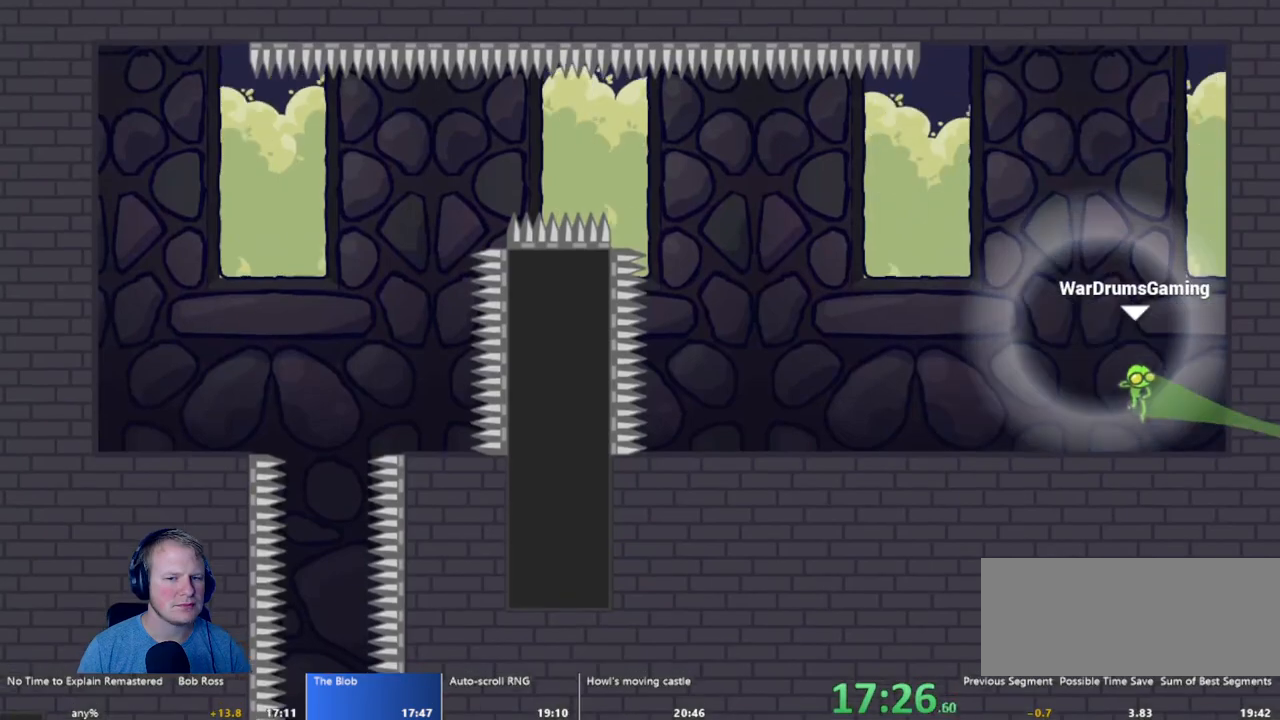
{"keys": ["d", "w"], "mouse": [], "events": [[200, "w", "down"]]}
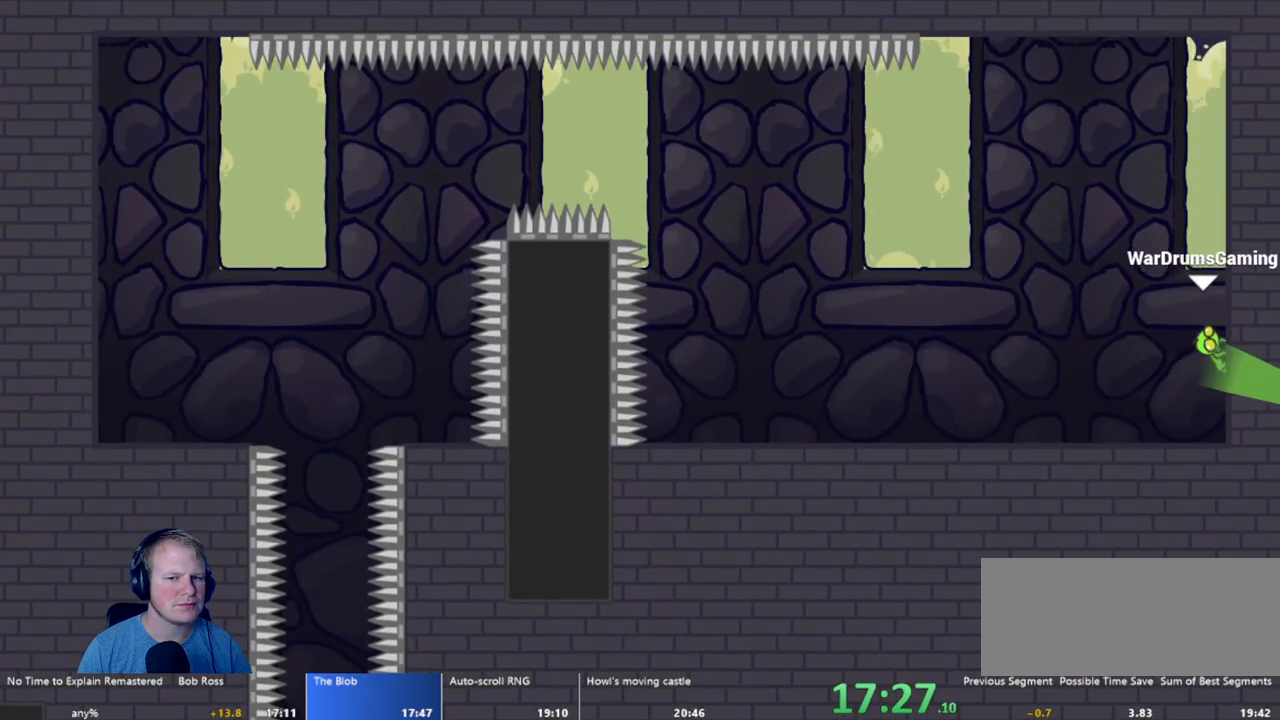
{"keys": ["w"], "mouse": [], "events": [[17, "d", "up"]]}
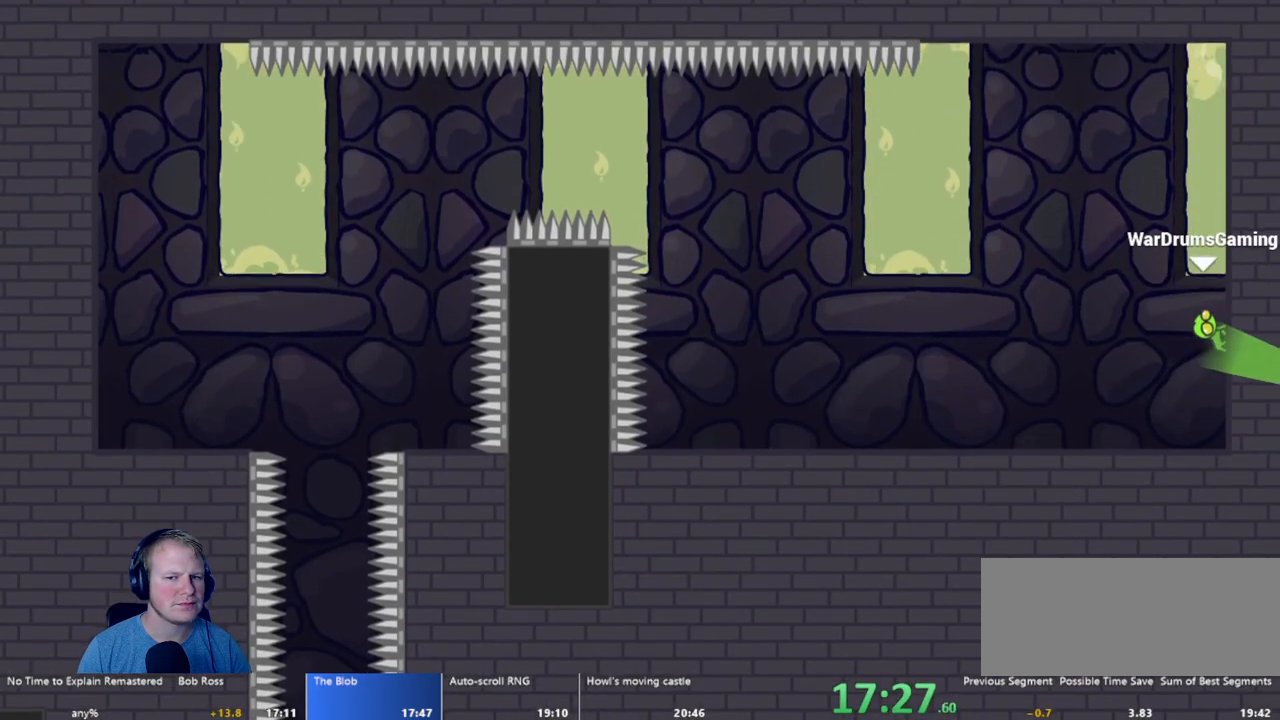
{"keys": [], "mouse": ["left"], "events": [[183, "w", "up"], [417, "mouse_left", "down"]]}
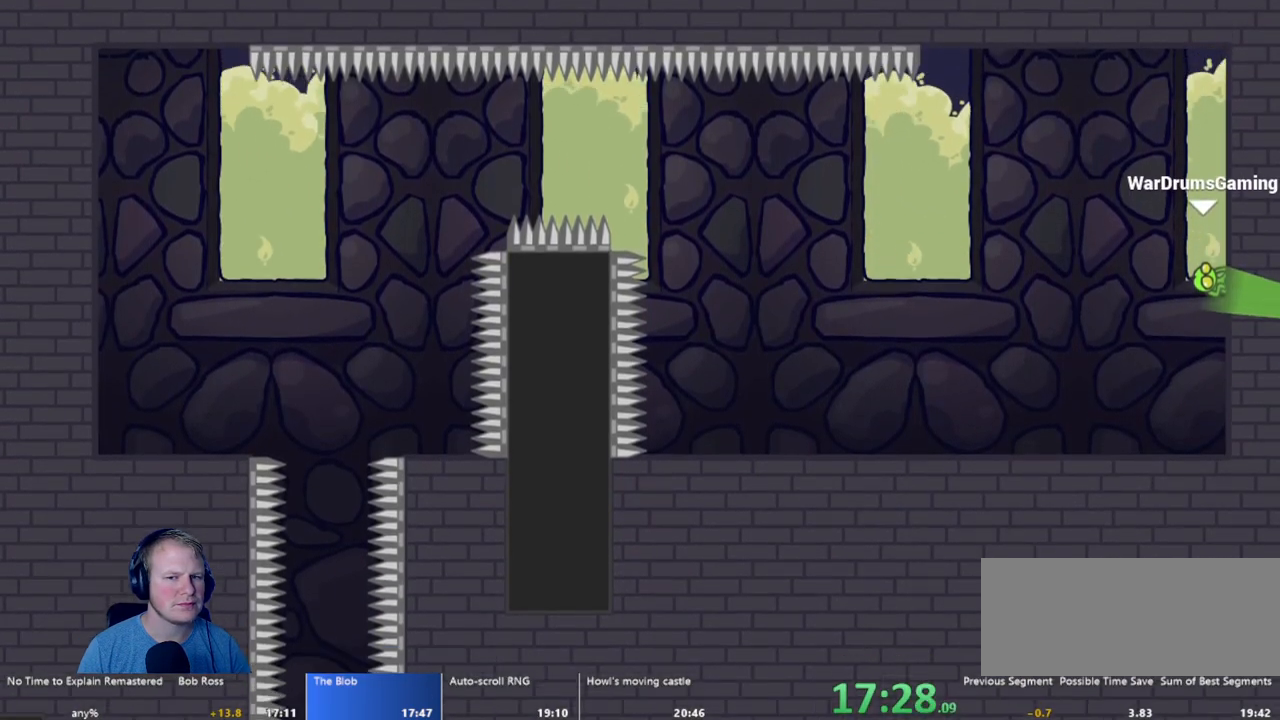
{"keys": [], "mouse": [], "events": [[300, "mouse_left", "up"]]}
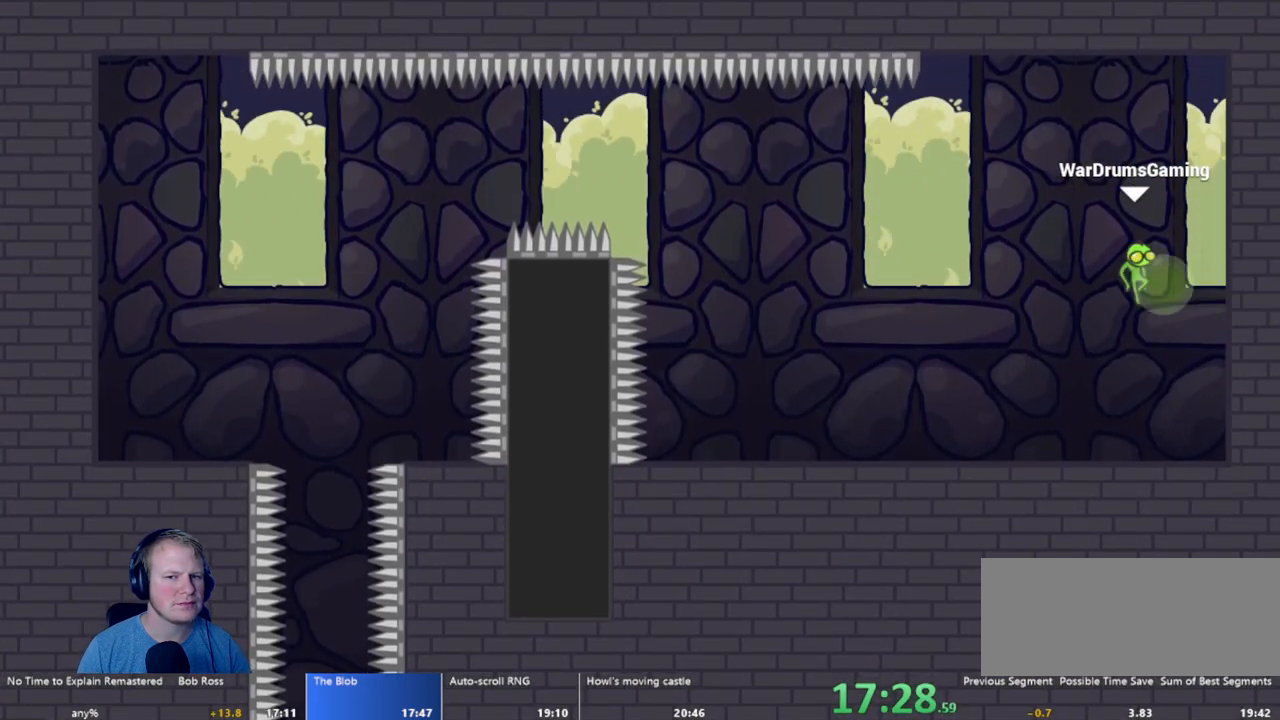
{"keys": [], "mouse": [], "events": []}
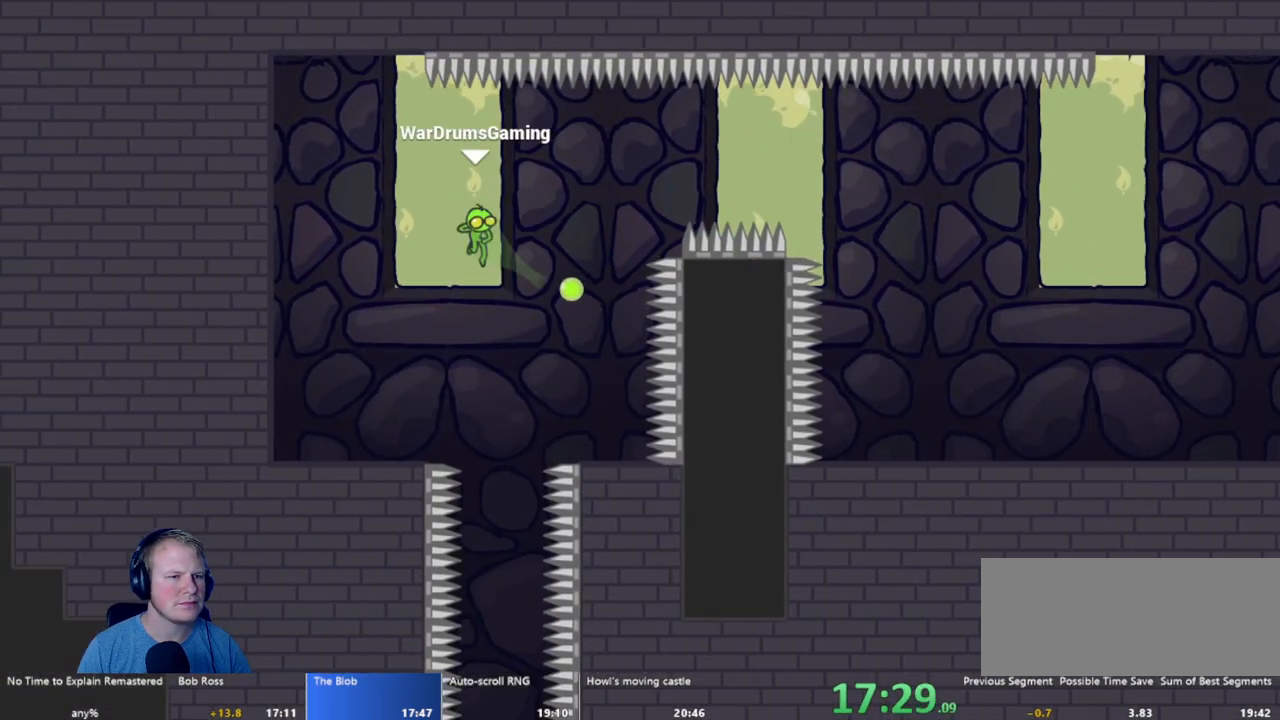
{"keys": ["d"], "mouse": [], "events": [[233, "d", "down"]]}
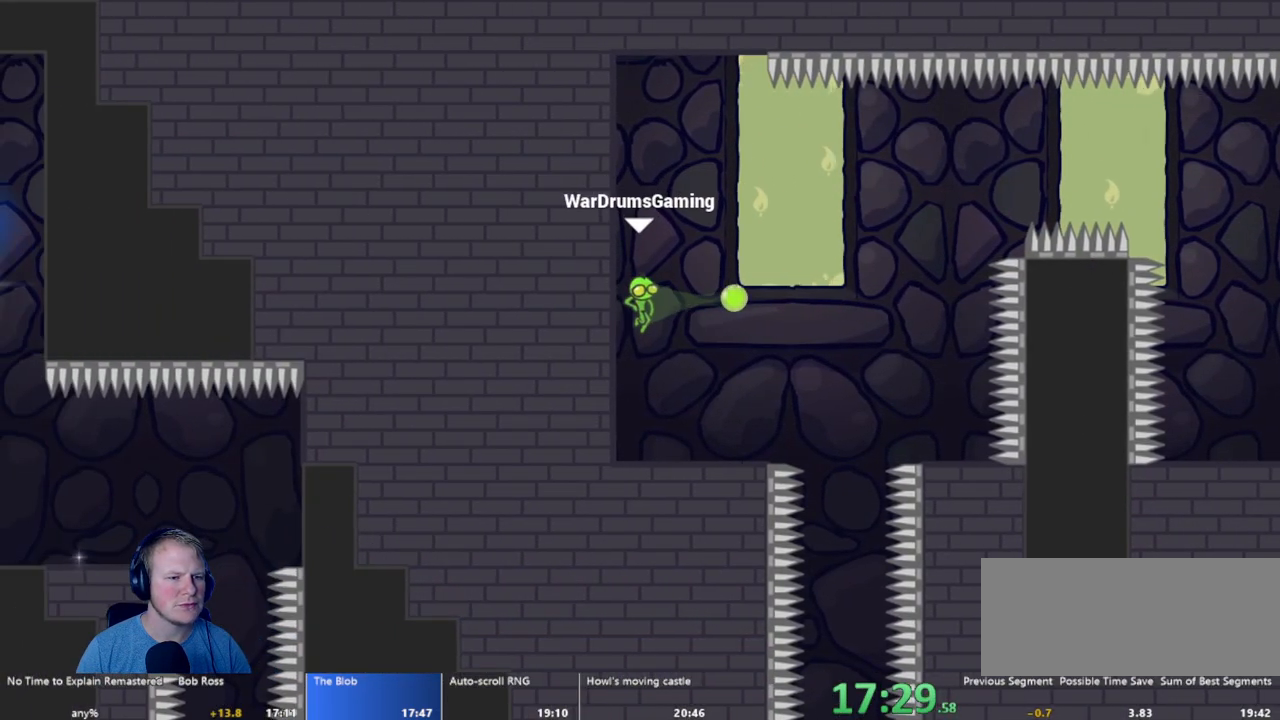
{"keys": ["d"], "mouse": [], "events": []}
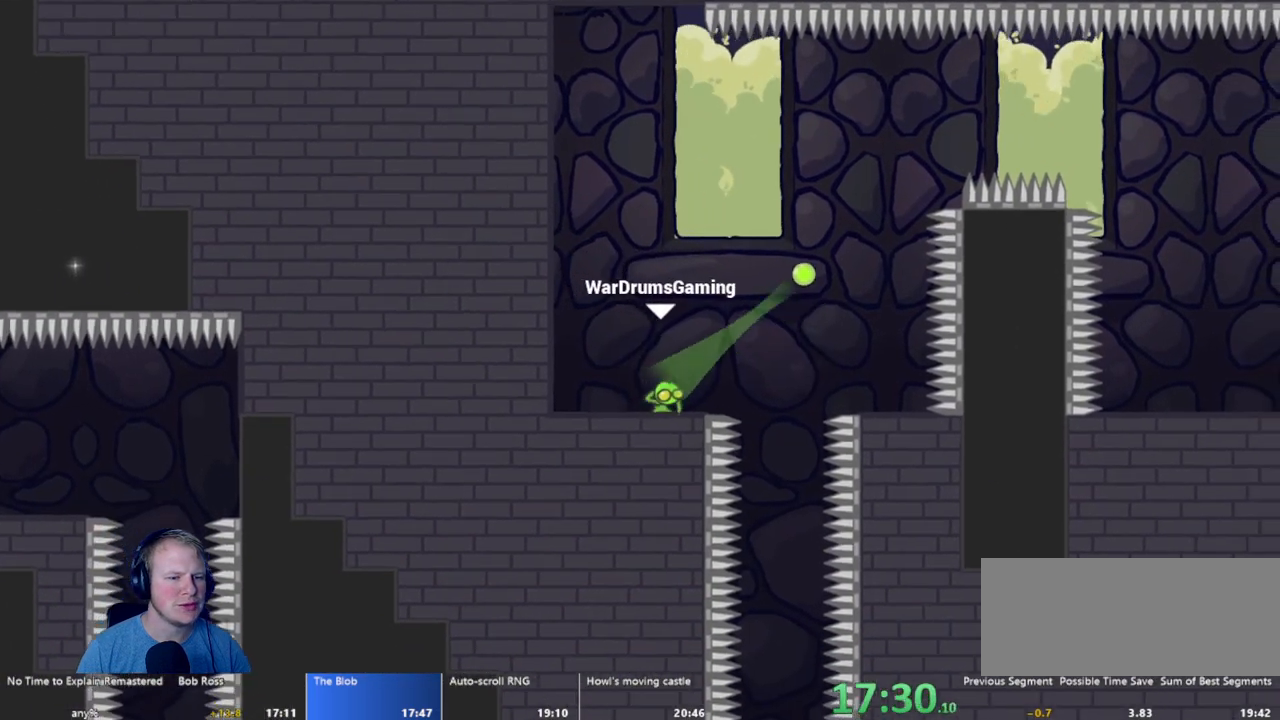
{"keys": [], "mouse": [], "events": [[17, "w", "down"], [117, "w", "up"], [167, "d", "up"]]}
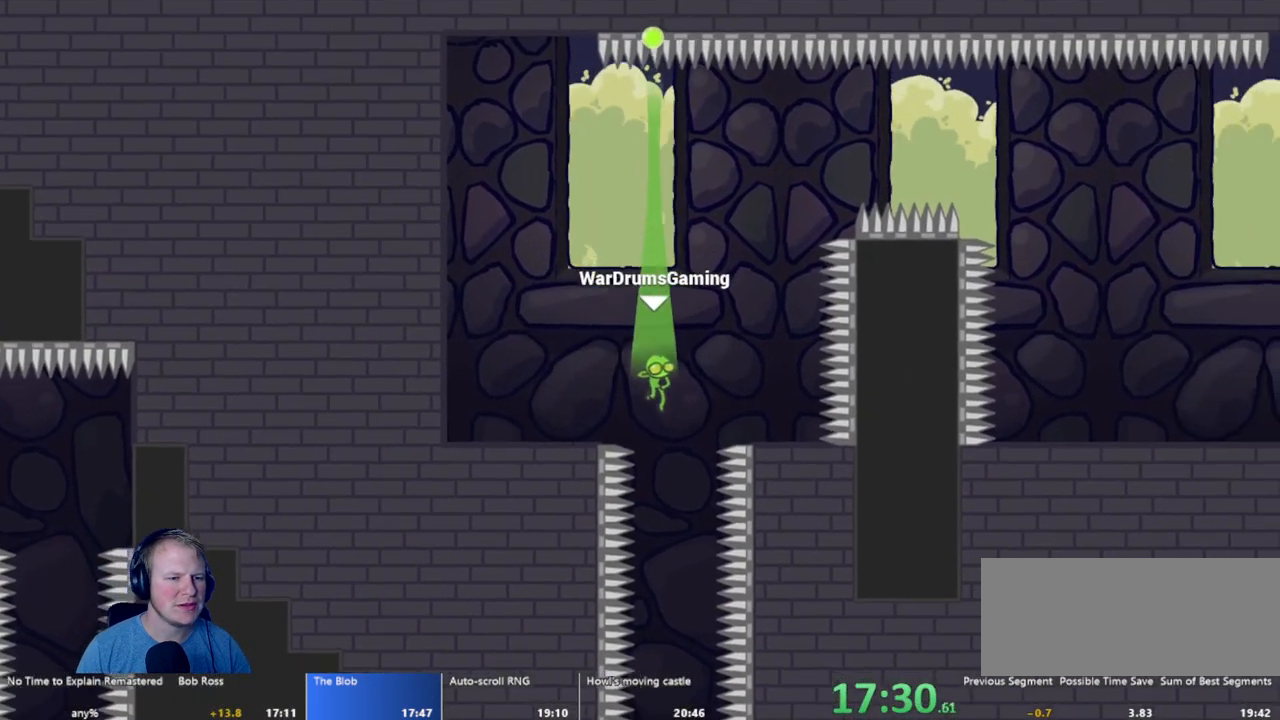
{"keys": ["a"], "mouse": [], "events": [[50, "mouse_left", "down"], [183, "mouse_left", "up"], [417, "a", "down"]]}
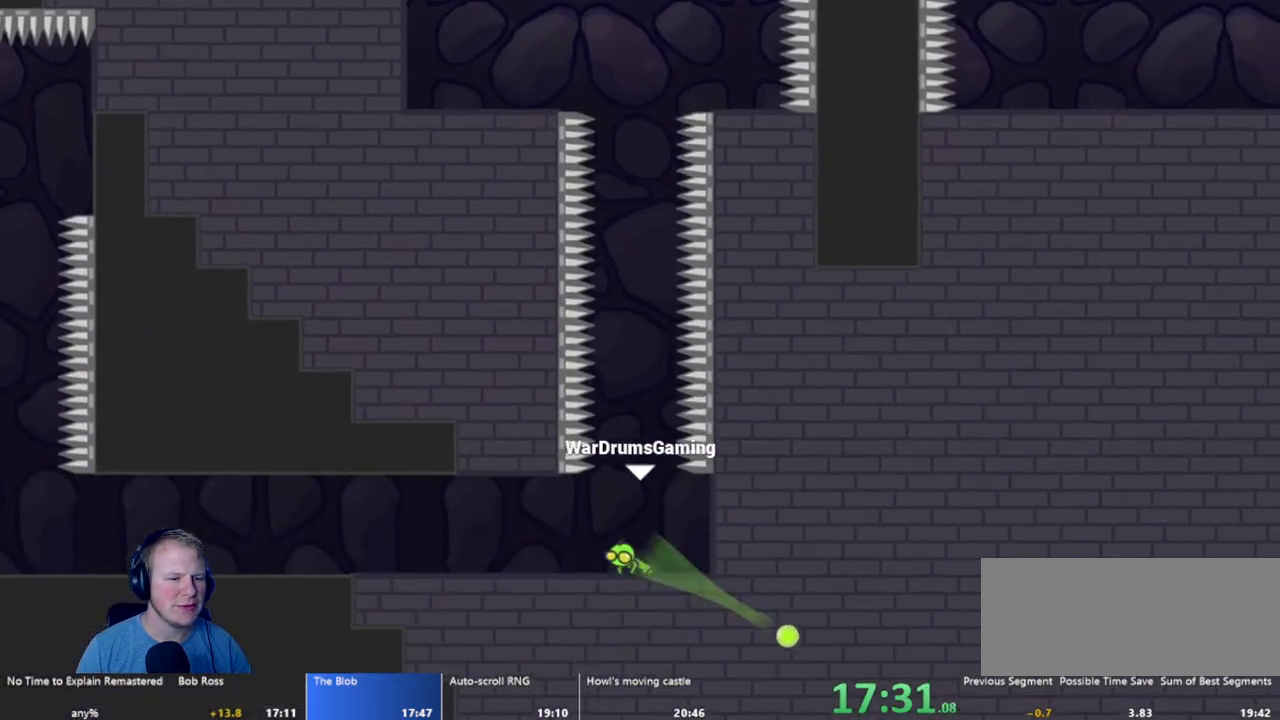
{"keys": ["a"], "mouse": [], "events": [[67, "mouse_left", "down"], [283, "mouse_left", "up"]]}
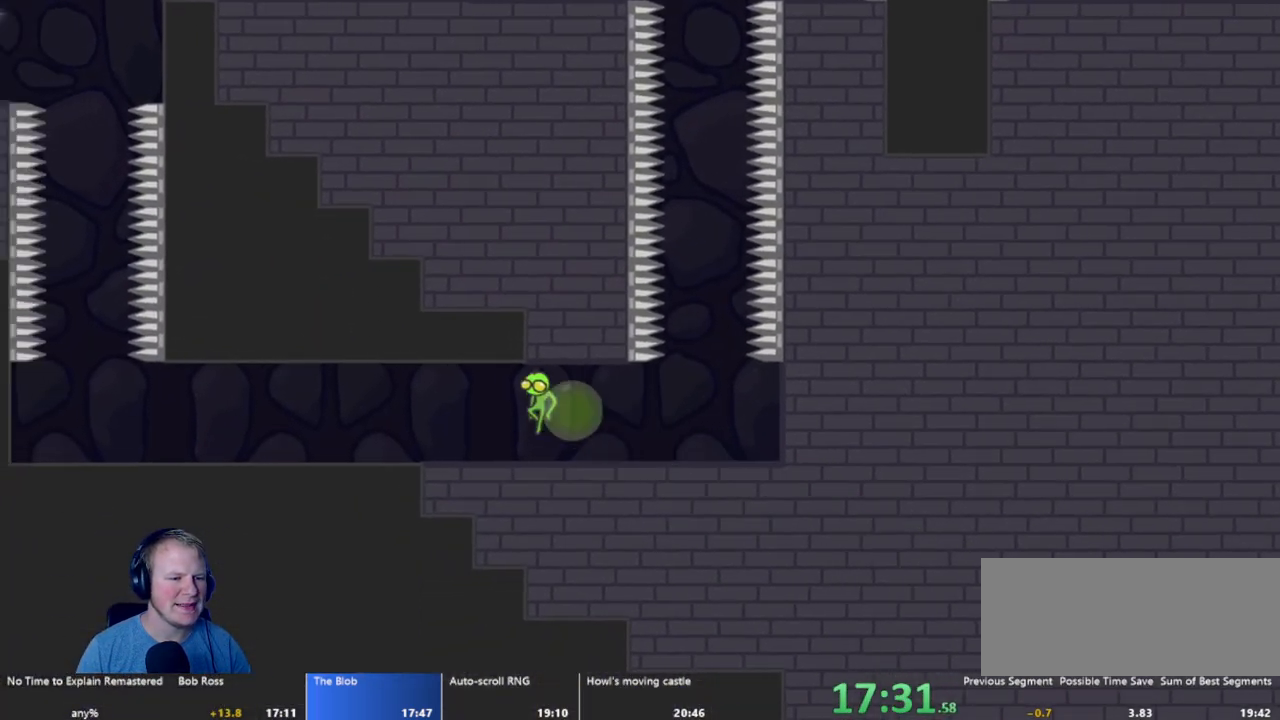
{"keys": ["d"], "mouse": [], "events": [[217, "a", "up"], [267, "d", "down"]]}
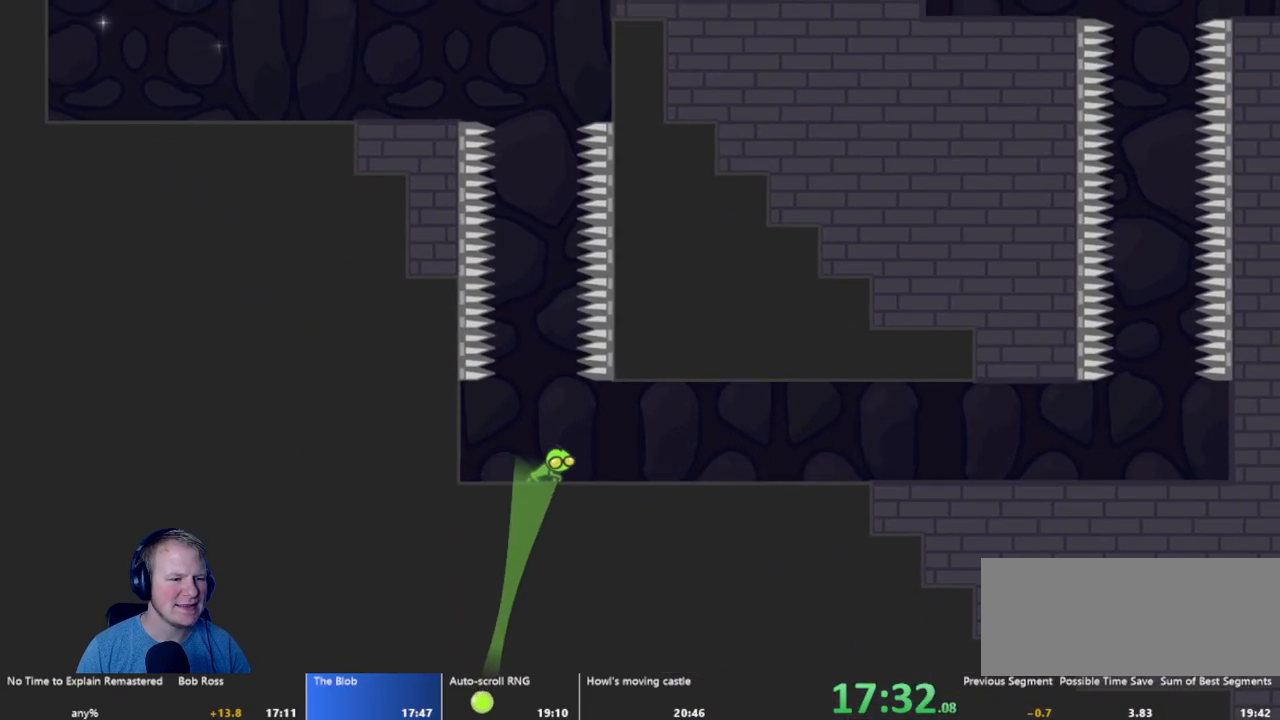
{"keys": [], "mouse": [], "events": [[83, "d", "up"], [233, "a", "down"], [417, "a", "up"]]}
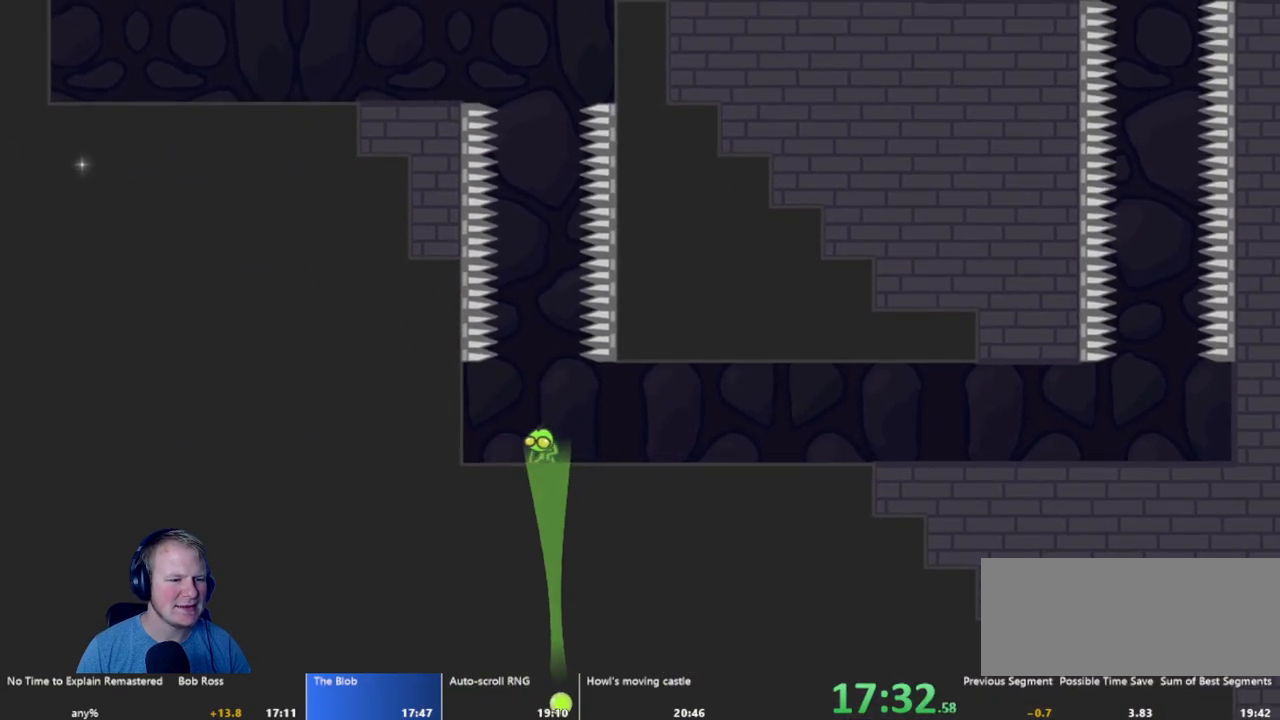
{"keys": [], "mouse": [], "events": [[100, "mouse_left", "down"], [250, "mouse_left", "up"]]}
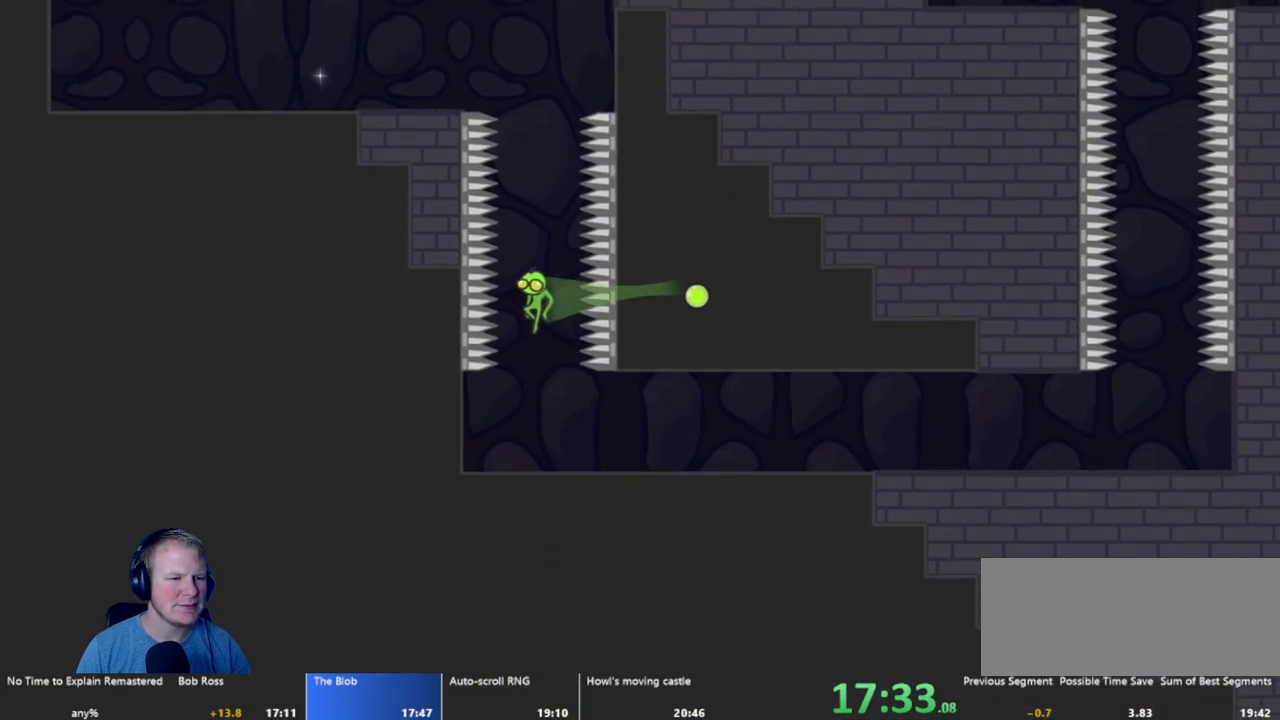
{"keys": ["a"], "mouse": [], "events": [[33, "mouse_left", "down"], [83, "a", "down"], [350, "mouse_left", "up"]]}
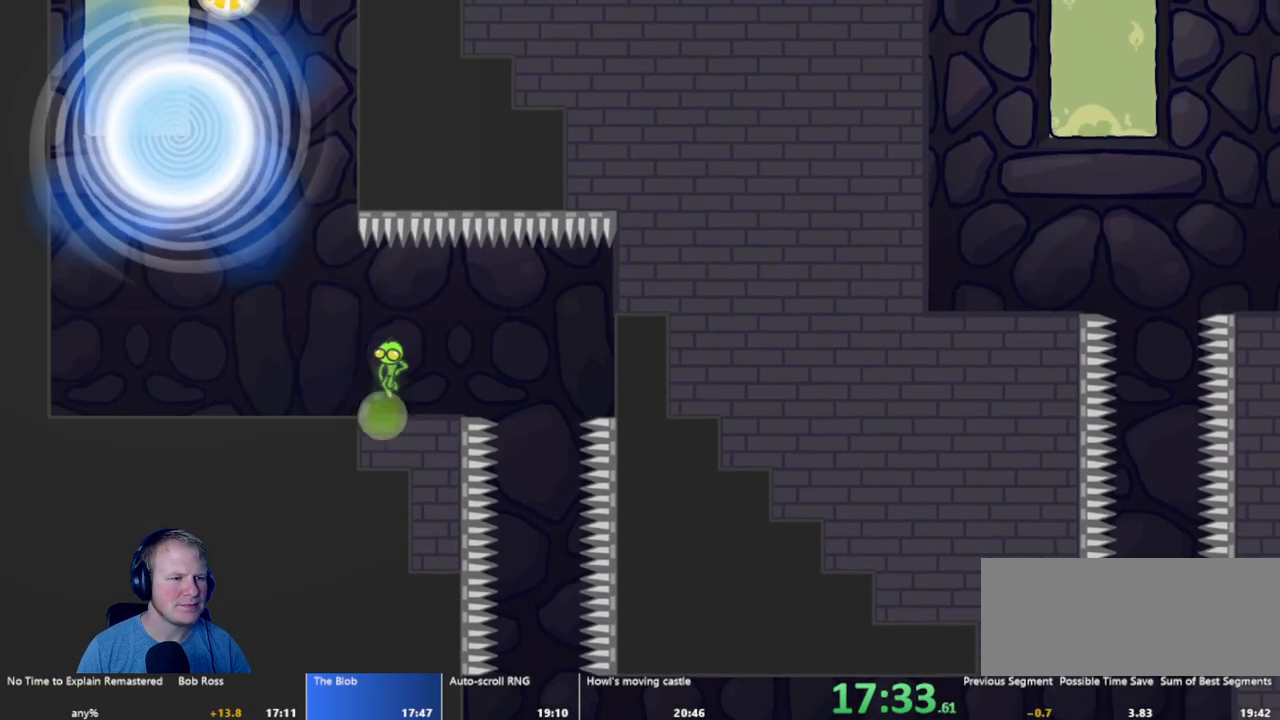
{"keys": ["a"], "mouse": [], "events": [[50, "mouse_left", "down"], [183, "a", "up"], [367, "mouse_left", "up"], [467, "a", "down"]]}
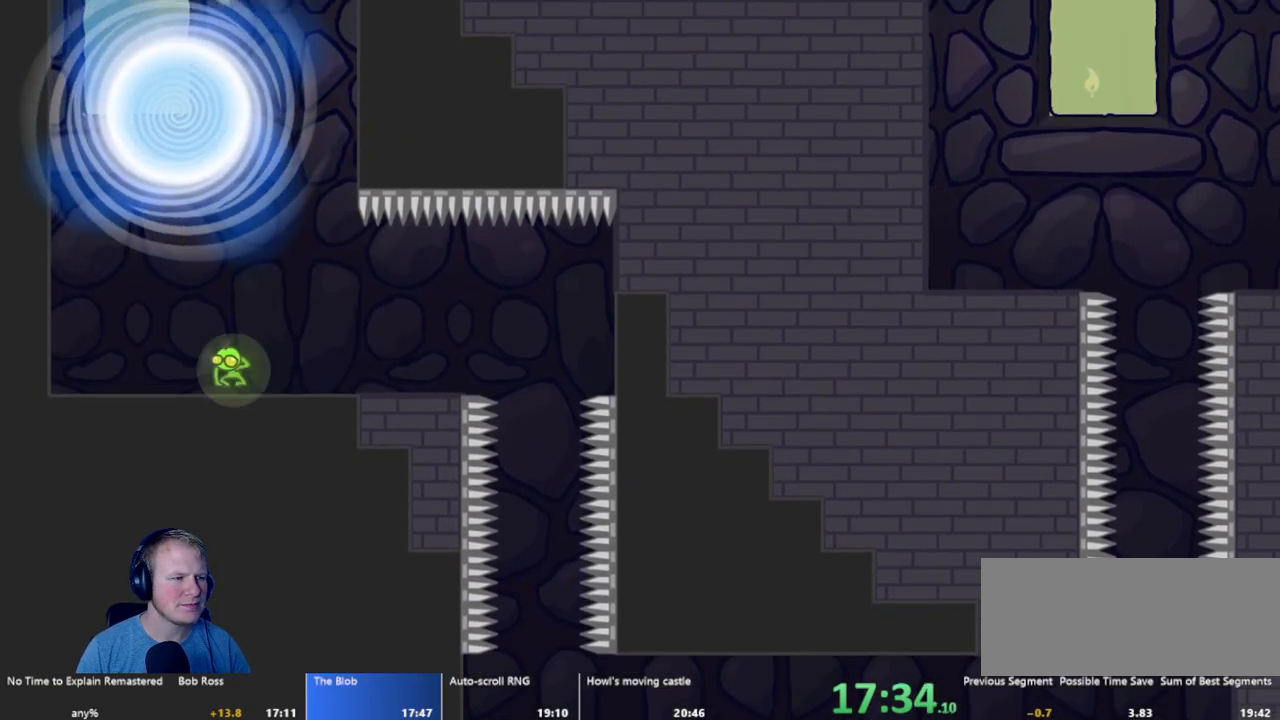
{"keys": [], "mouse": [], "events": [[50, "a", "up"]]}
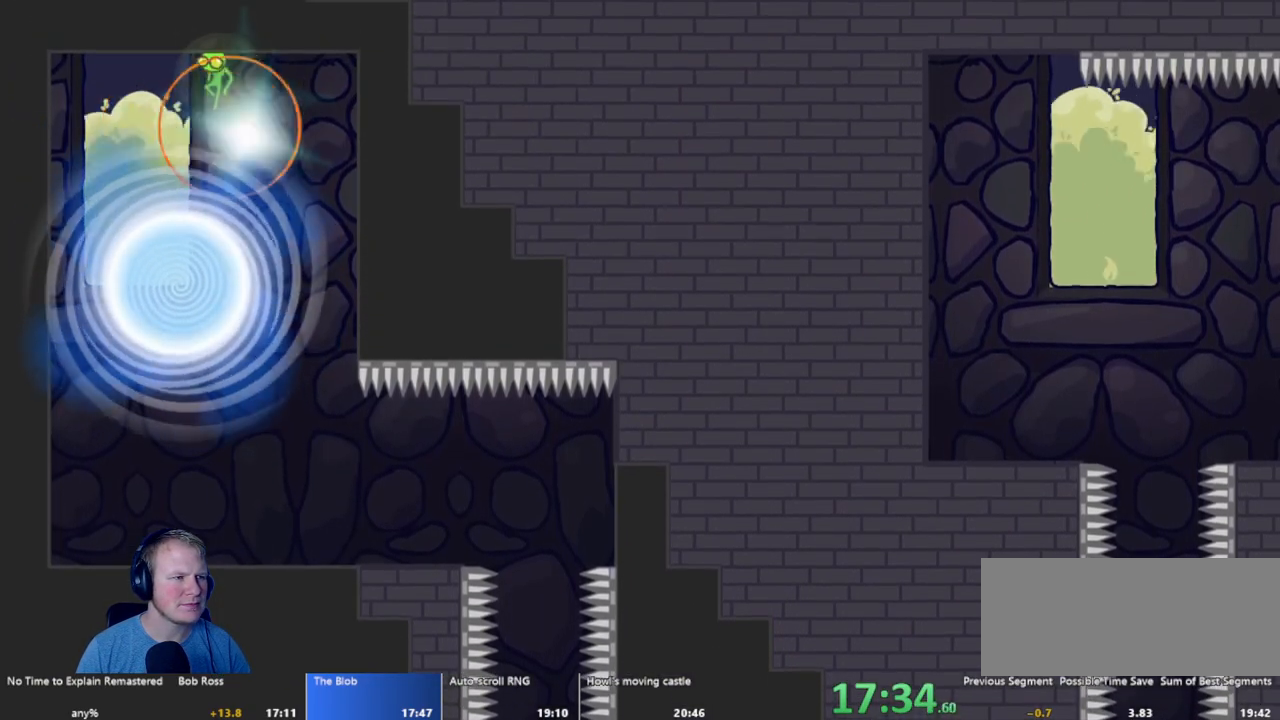
{"keys": [], "mouse": [], "events": []}
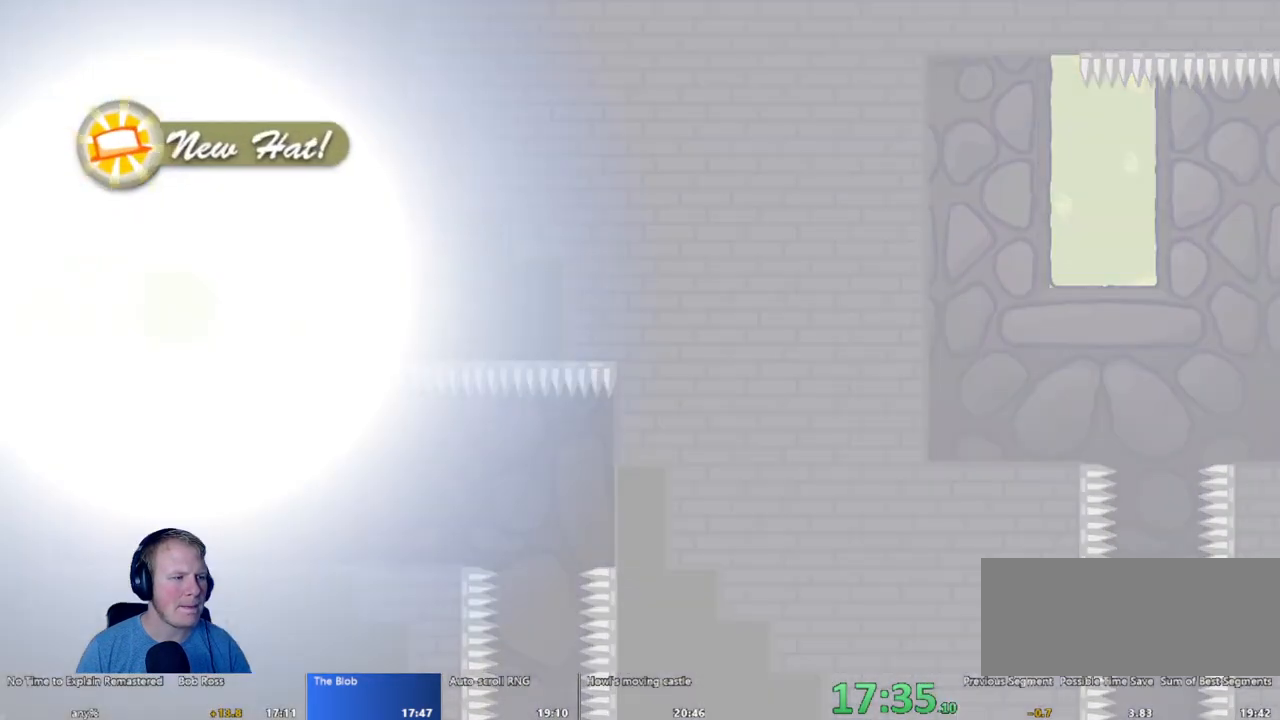
{"keys": [], "mouse": [], "events": []}
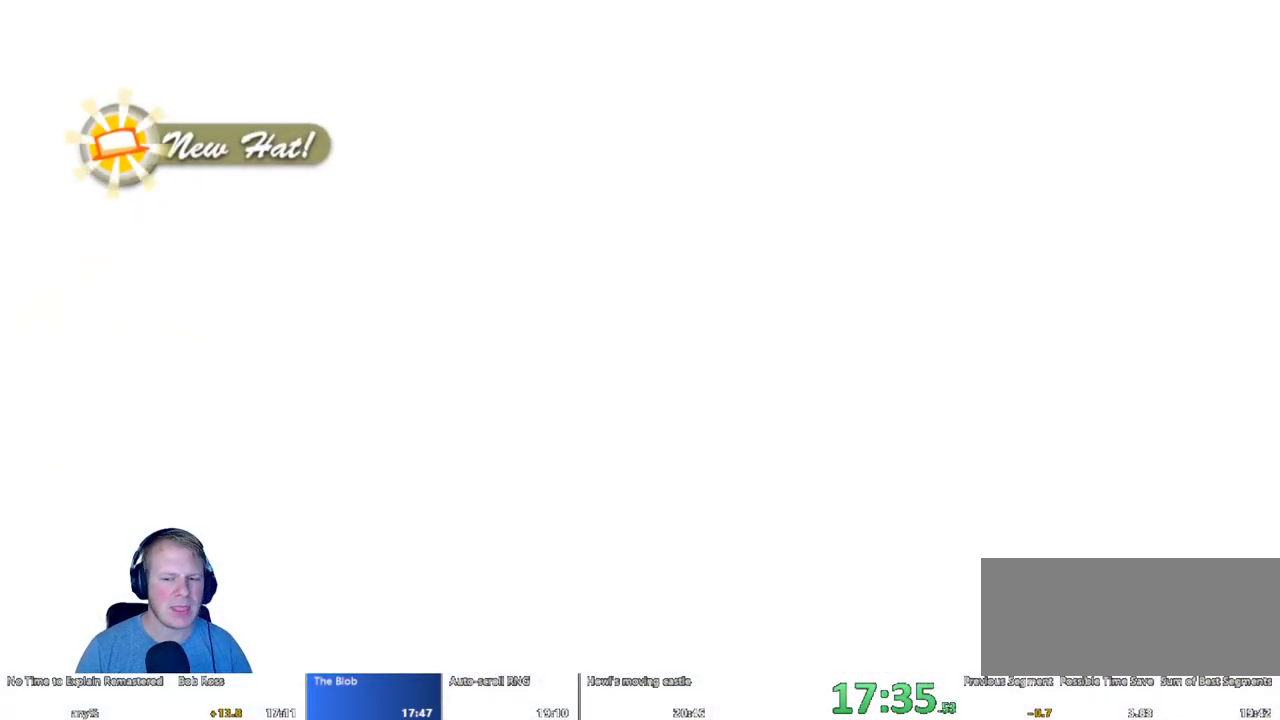
{"keys": [], "mouse": [], "events": []}
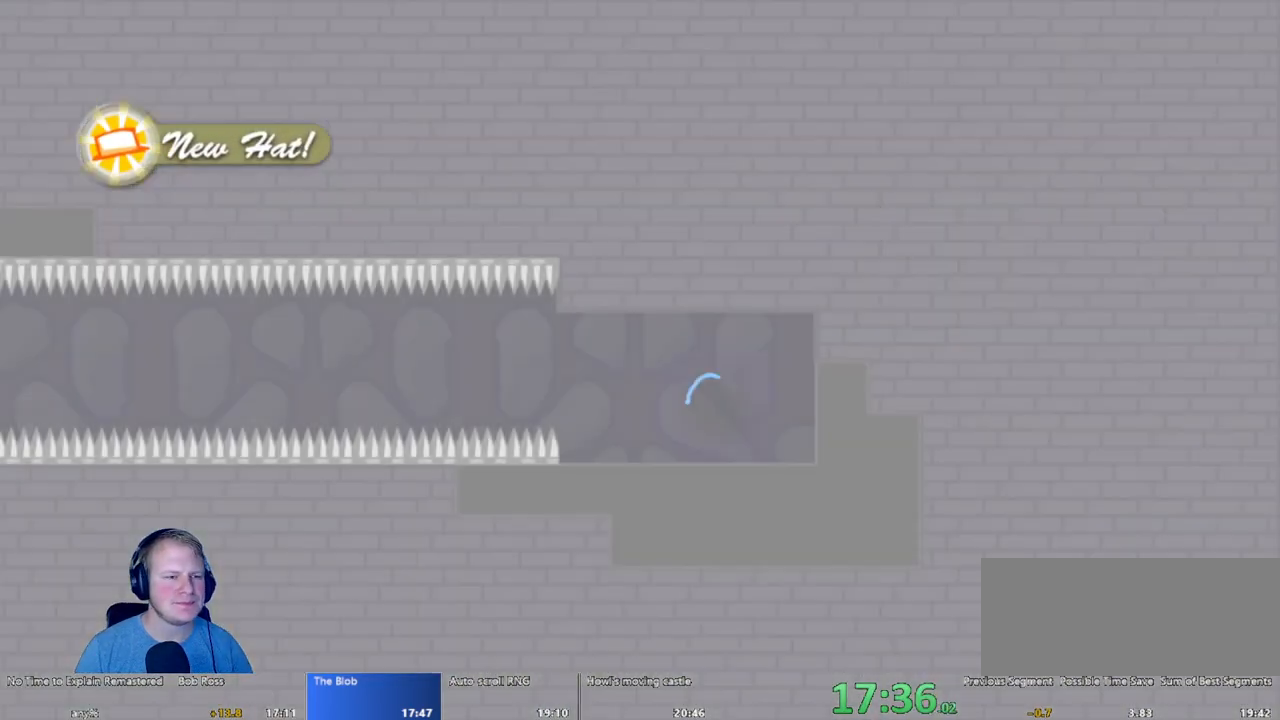
{"keys": ["a"], "mouse": [], "events": [[350, "a", "down"]]}
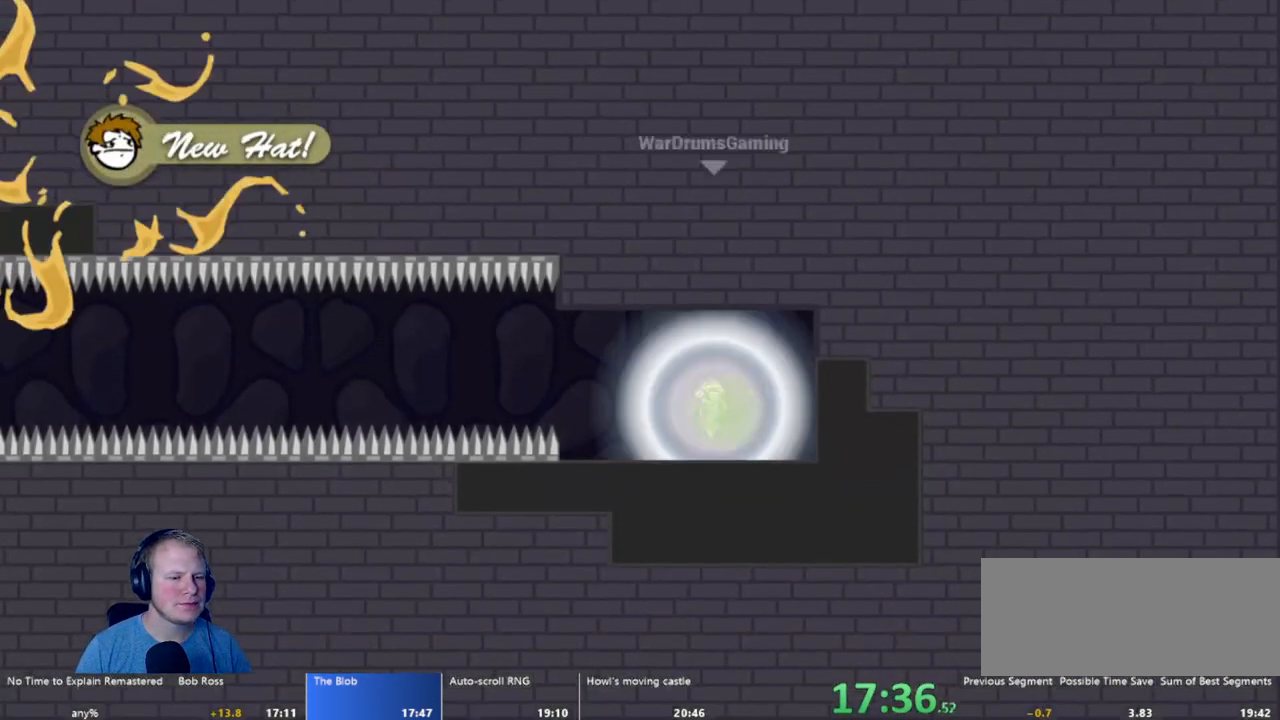
{"keys": ["a"], "mouse": ["left"], "events": [[417, "w", "down"], [500, "mouse_left", "down"], [500, "w", "up"]]}
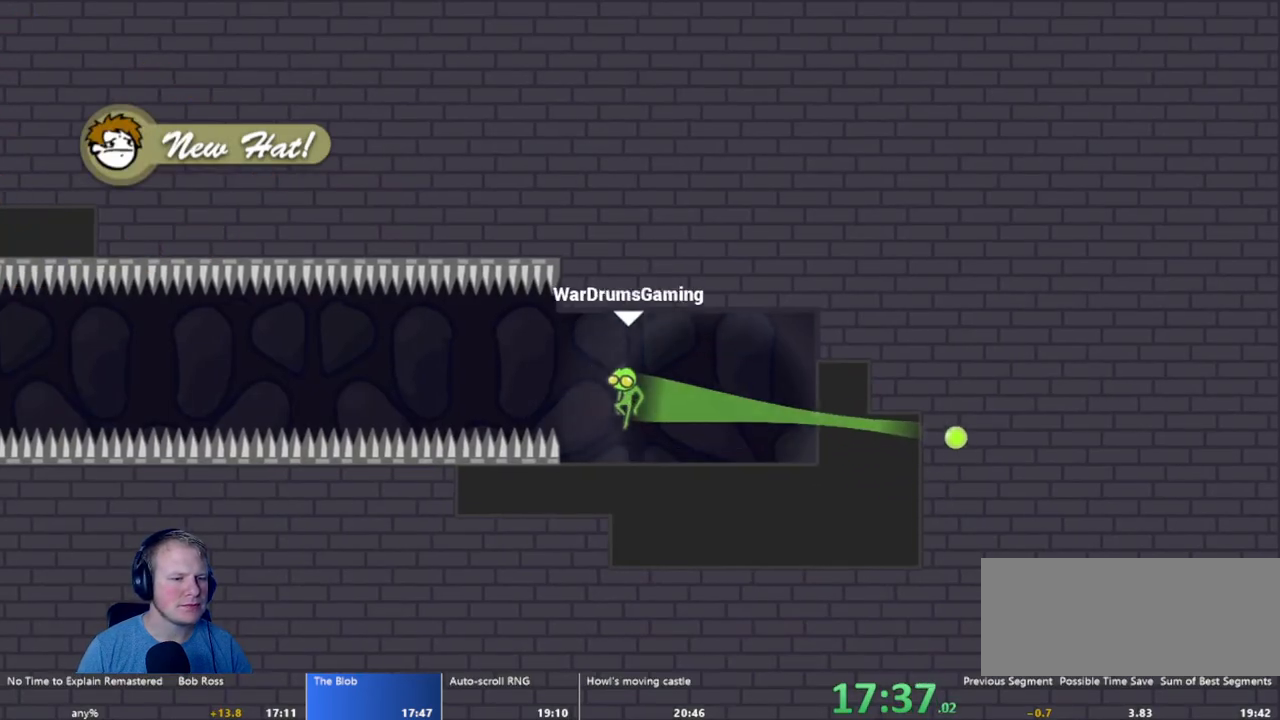
{"keys": ["a"], "mouse": [], "events": [[200, "mouse_left", "up"]]}
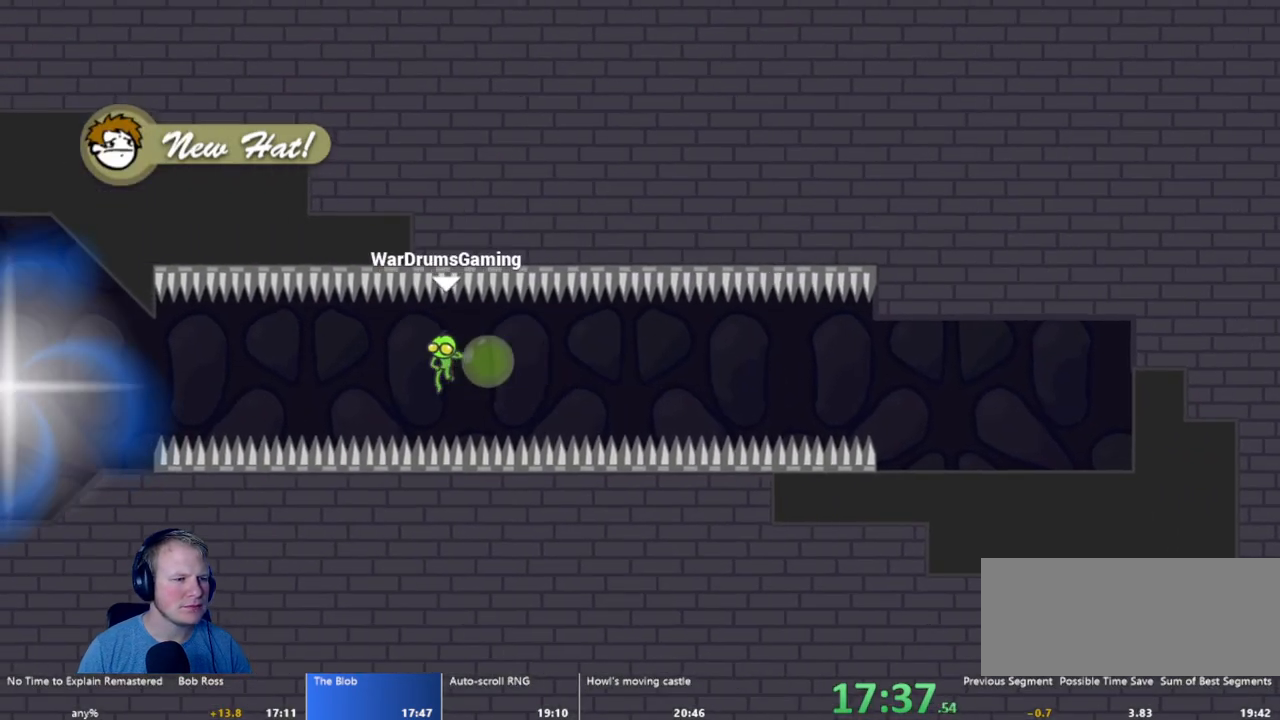
{"keys": [], "mouse": [], "events": [[267, "a", "up"]]}
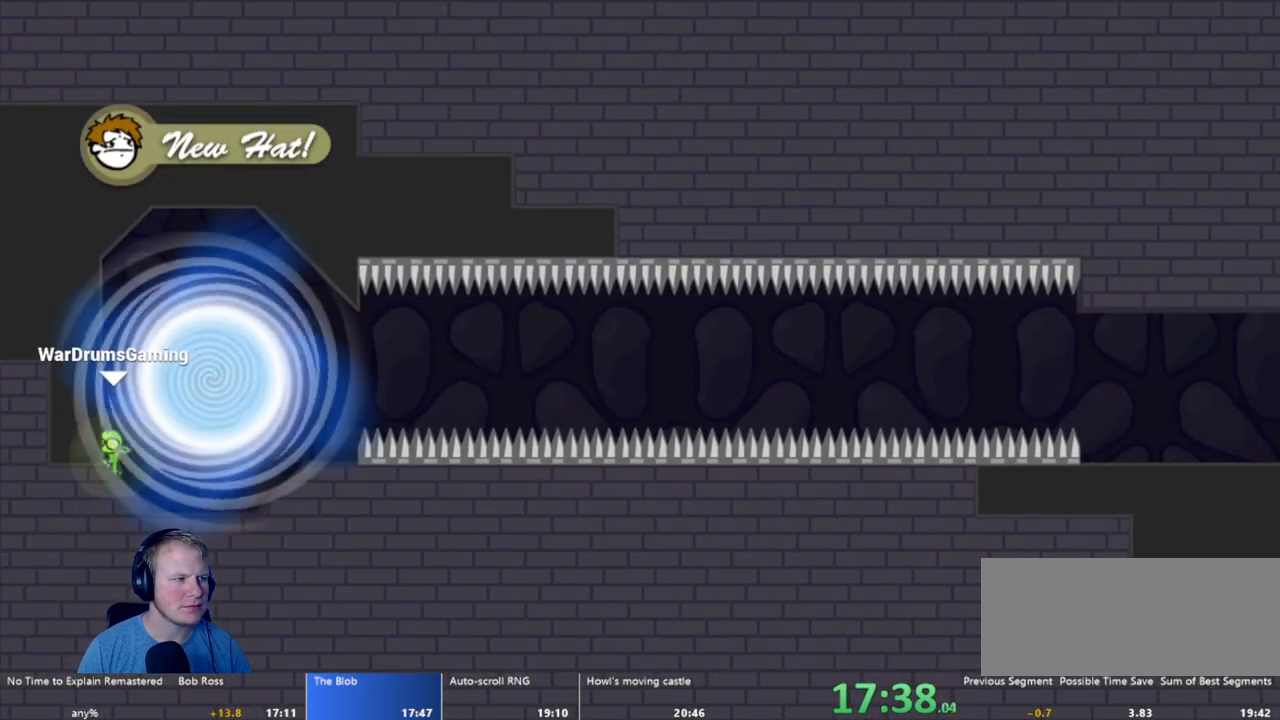
{"keys": [], "mouse": [], "events": []}
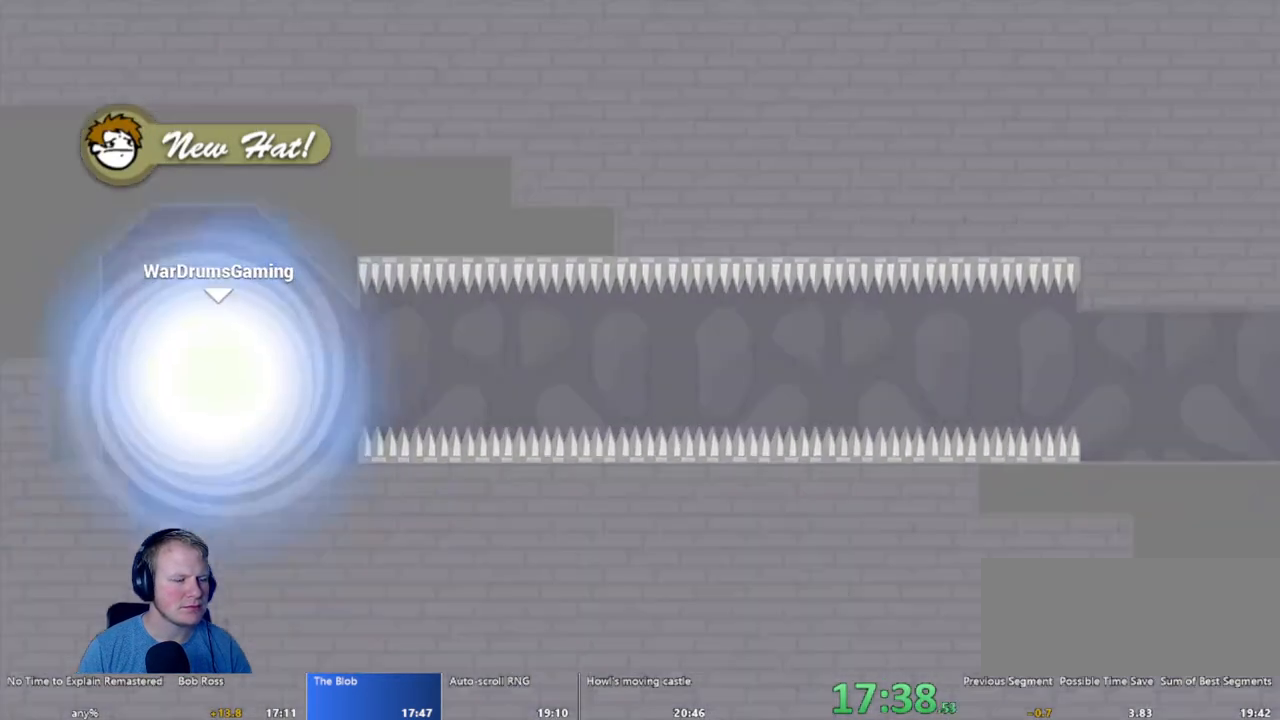
{"keys": [], "mouse": [], "events": []}